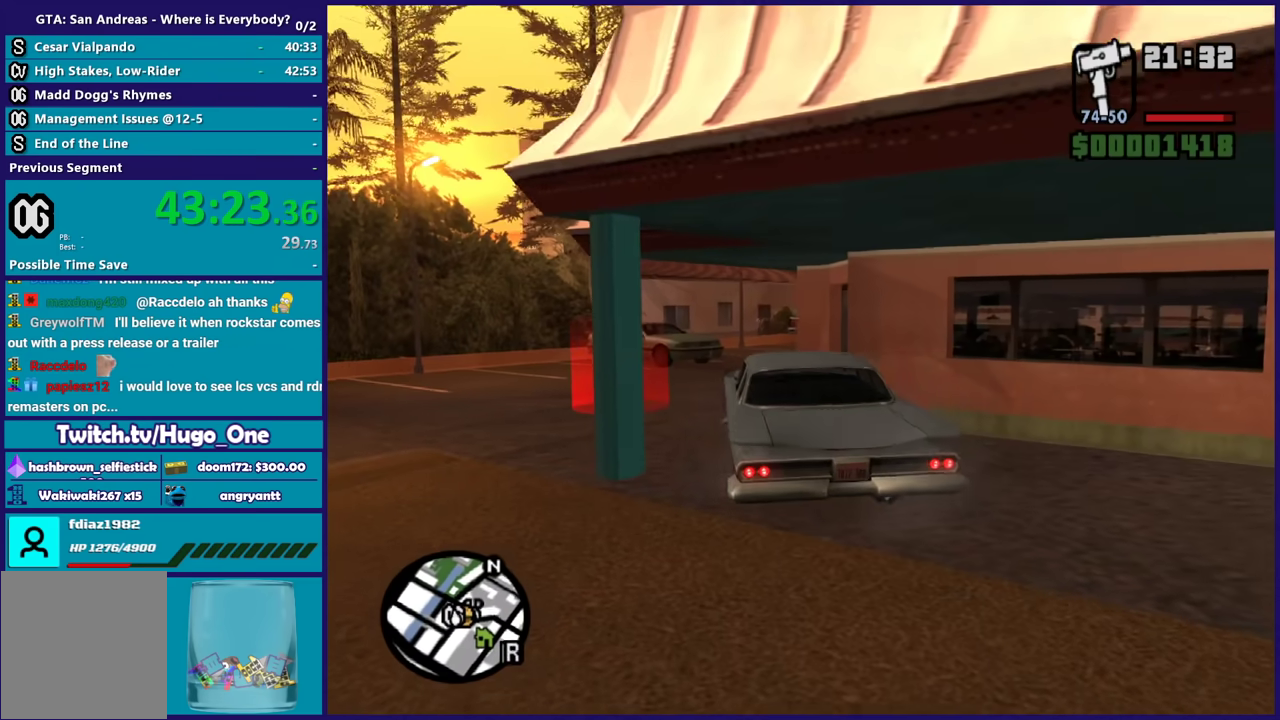
Gameplay with a controller (Xbox layout); each line is a JSON object with the inputs held at the frame after it. "events" lists button and stick changes between this image and that frame as [ms after this image, input, new state], when the widget could be followed in between. Not read: right_stick.
{"buttons": ["R2"], "left_stick": "left", "events": [[34, "left_stick", "down-right"], [134, "left_stick", "right"], [201, "L2", "up"], [201, "R2", "down"], [234, "left_stick", "left"]]}
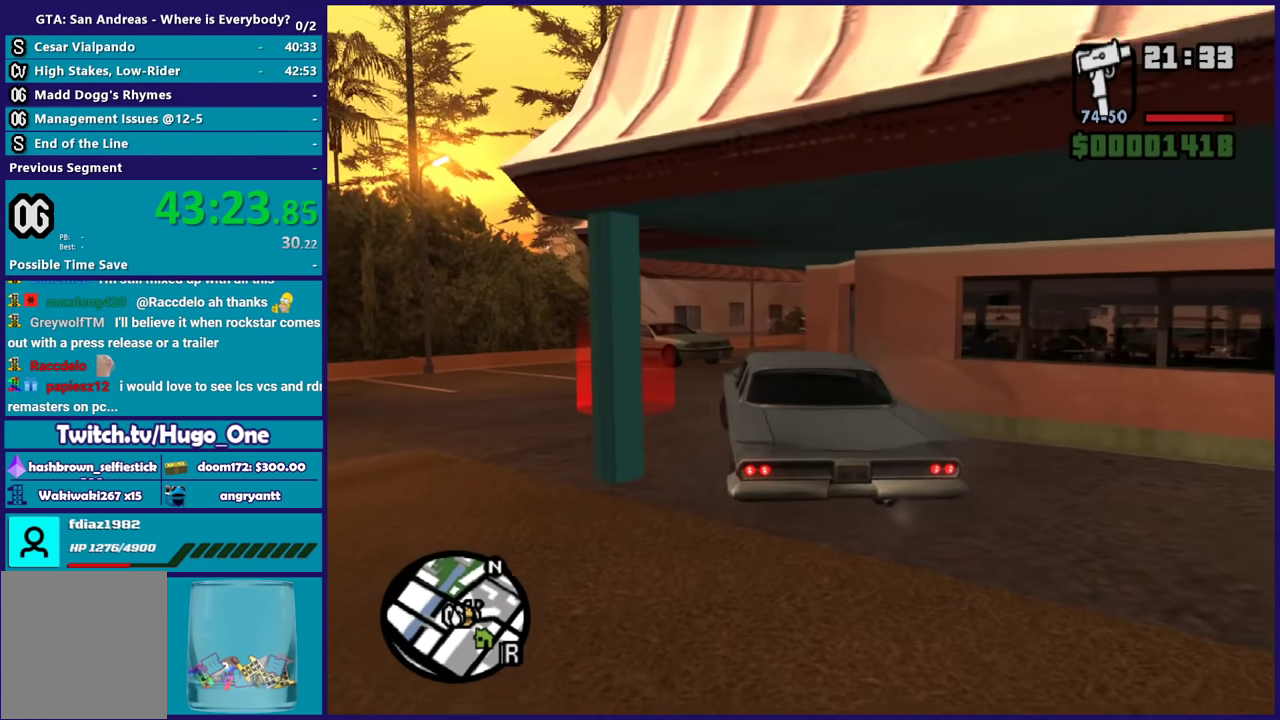
{"buttons": ["R2"], "left_stick": "center", "events": [[133, "left_stick", "center"], [233, "left_stick", "left"], [434, "left_stick", "right"], [500, "left_stick", "center"]]}
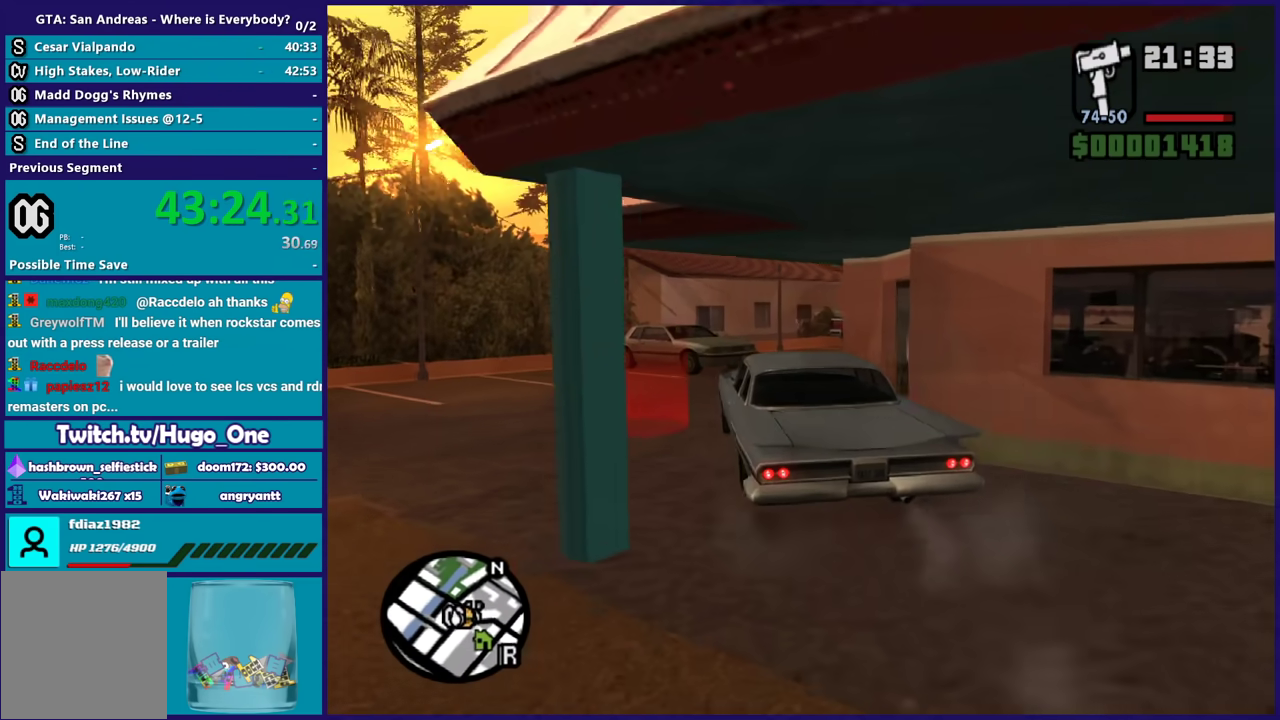
{"buttons": ["Y", "L2"], "left_stick": "center", "events": [[67, "R2", "up"], [334, "L2", "down"], [468, "Y", "down"]]}
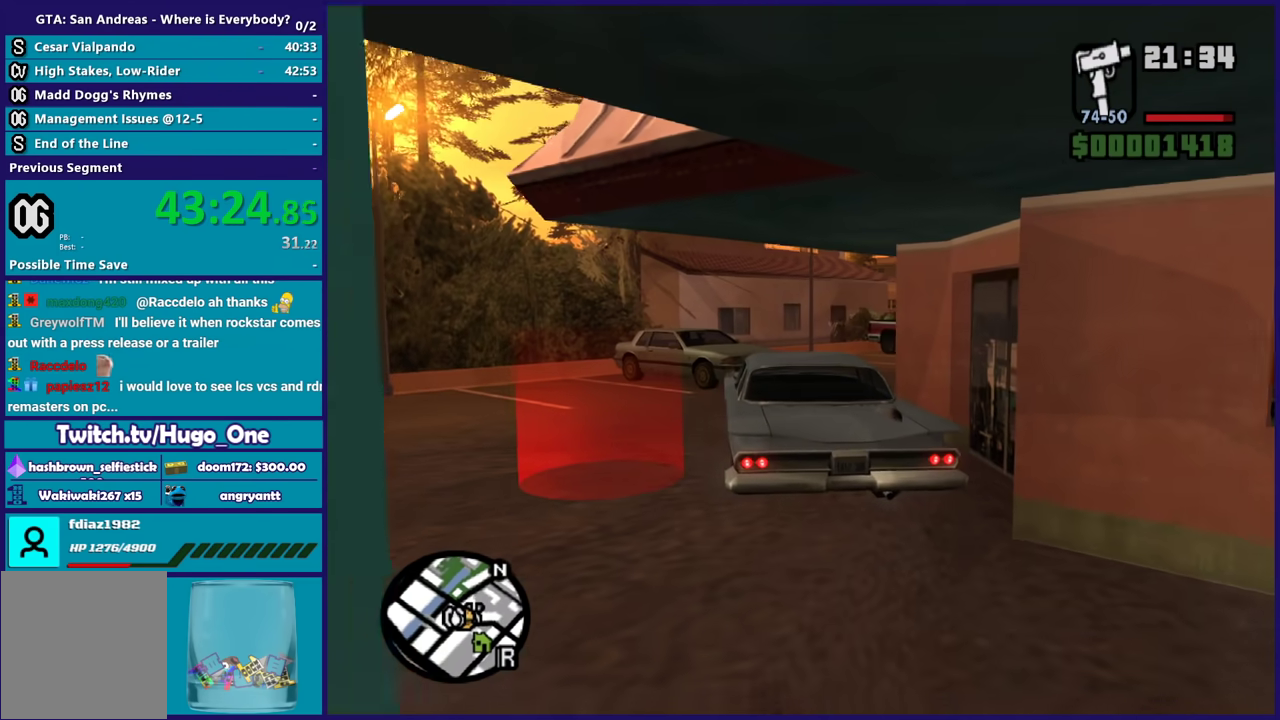
{"buttons": [], "left_stick": "down-left", "events": [[67, "Y", "up"], [167, "L2", "up"], [167, "Y", "down"], [233, "left_stick", "left"], [267, "Y", "up"], [334, "Y", "down"], [334, "left_stick", "down-left"], [467, "Y", "up"]]}
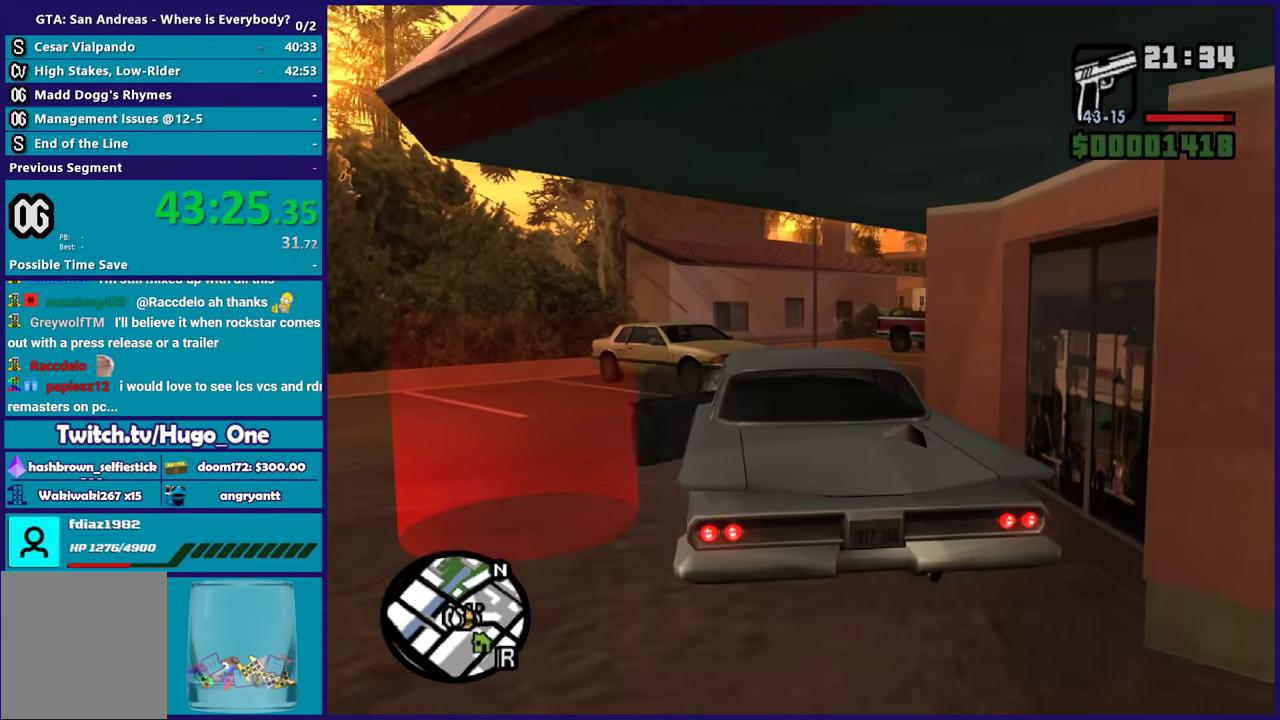
{"buttons": ["A"], "left_stick": "down-left", "events": [[67, "A", "down"], [167, "A", "up"], [267, "A", "down"], [367, "A", "up"], [434, "A", "down"]]}
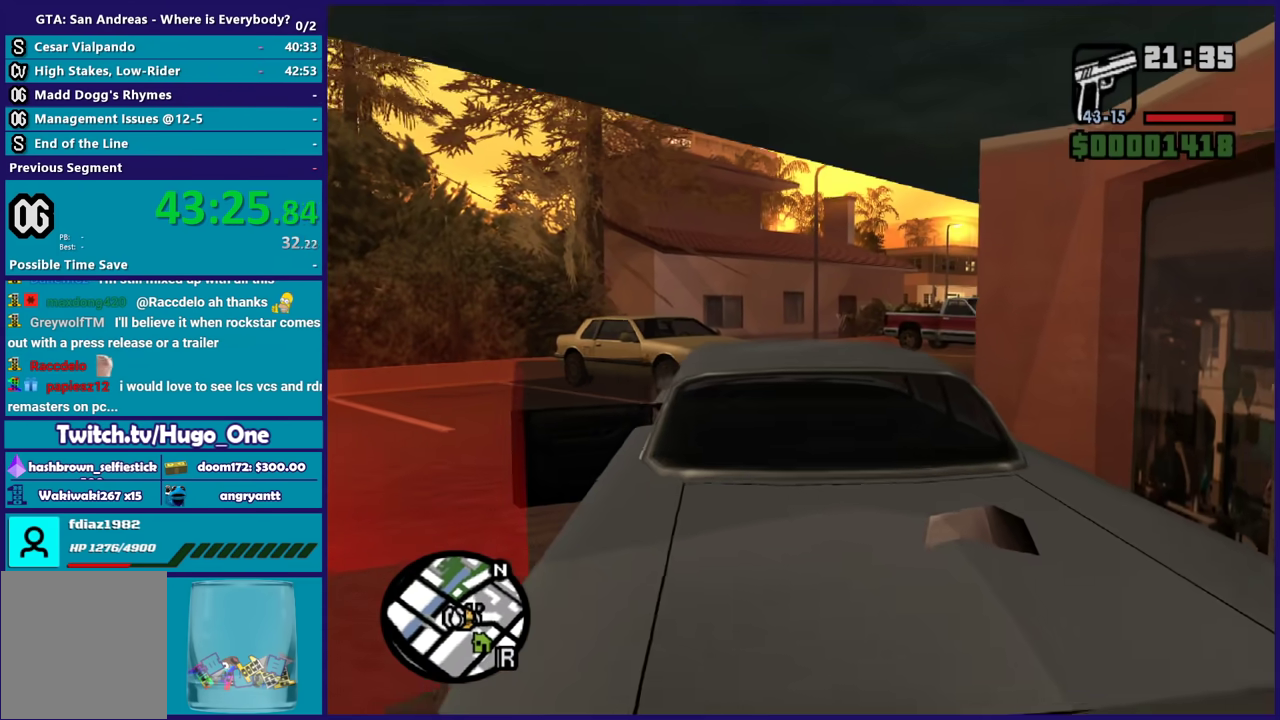
{"buttons": [], "left_stick": "down-left", "events": [[67, "A", "up"], [133, "A", "down"], [233, "A", "up"], [334, "A", "down"], [434, "A", "up"]]}
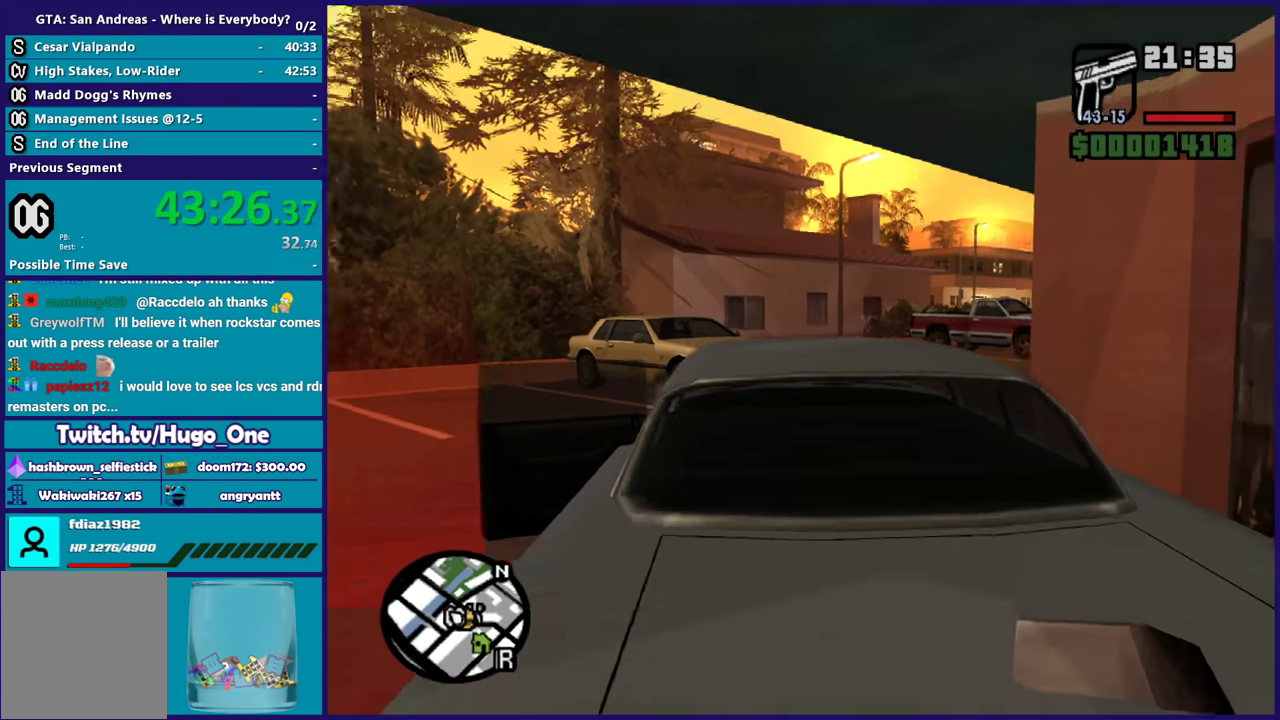
{"buttons": ["A"], "left_stick": "center", "events": [[34, "A", "down"], [134, "A", "up"], [234, "A", "down"], [334, "A", "up"], [334, "left_stick", "left"], [401, "A", "down"], [401, "left_stick", "center"]]}
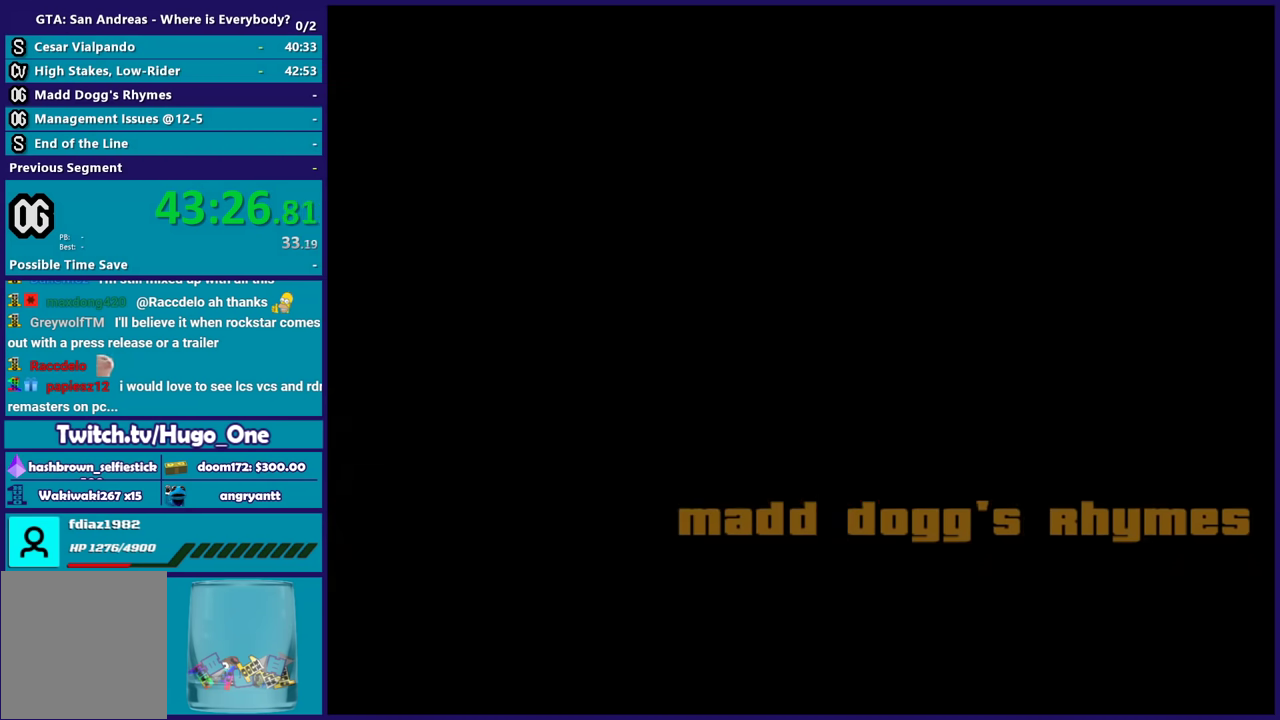
{"buttons": ["A"], "left_stick": "center", "events": [[33, "A", "up"], [100, "A", "down"], [233, "A", "up"], [300, "A", "down"], [400, "A", "up"], [500, "A", "down"]]}
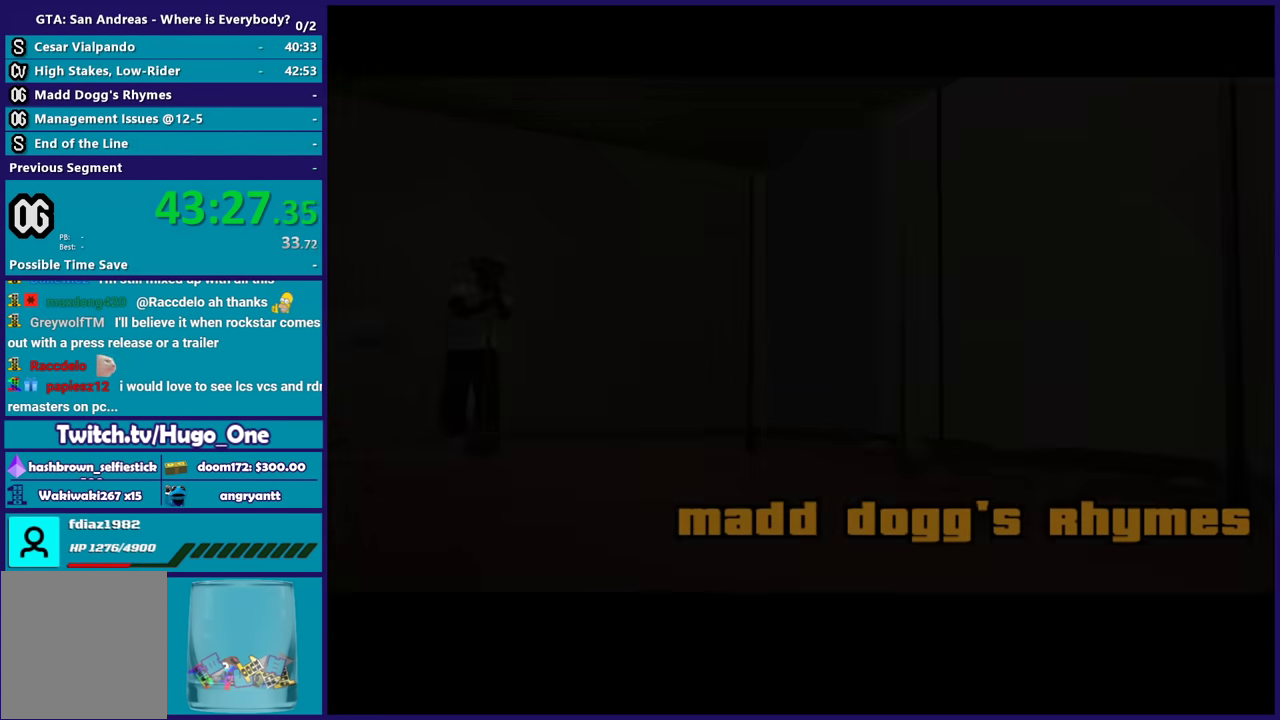
{"buttons": [], "left_stick": "center", "events": [[101, "A", "up"], [201, "A", "down"], [301, "A", "up"], [401, "A", "down"], [501, "A", "up"]]}
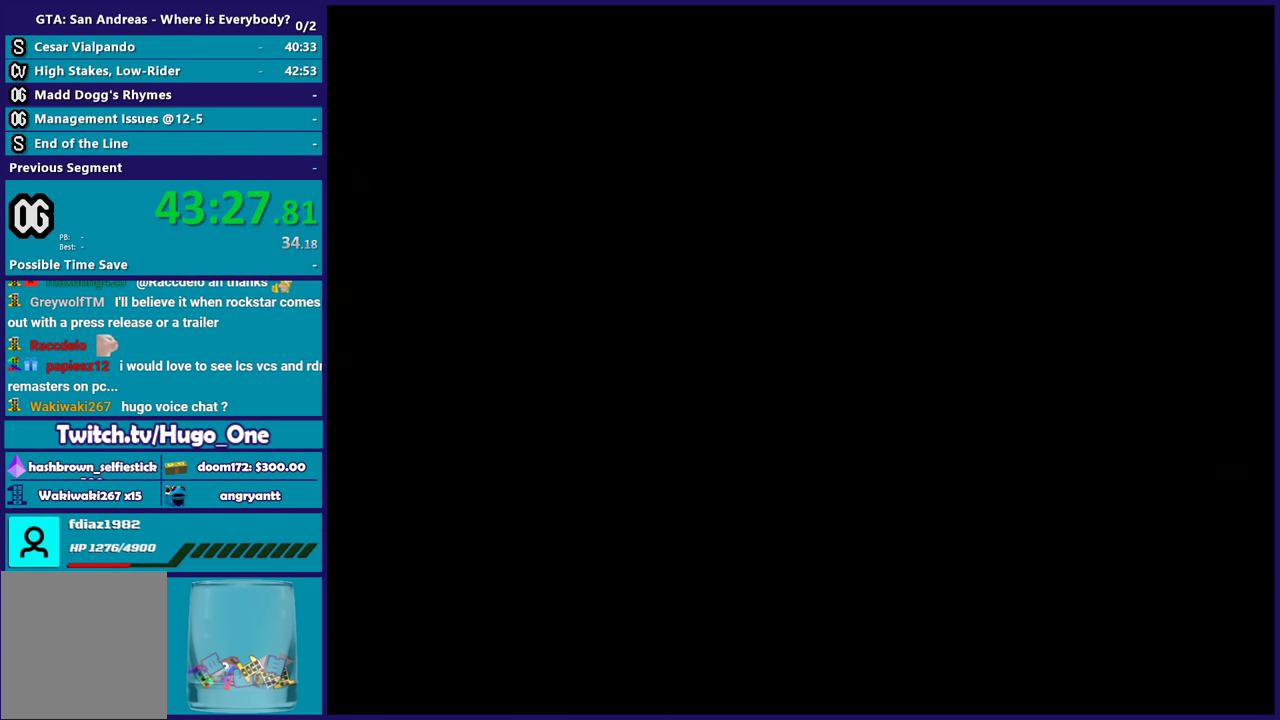
{"buttons": ["A"], "left_stick": "center", "events": [[67, "A", "down"], [200, "A", "up"], [267, "A", "down"], [367, "A", "up"], [467, "A", "down"]]}
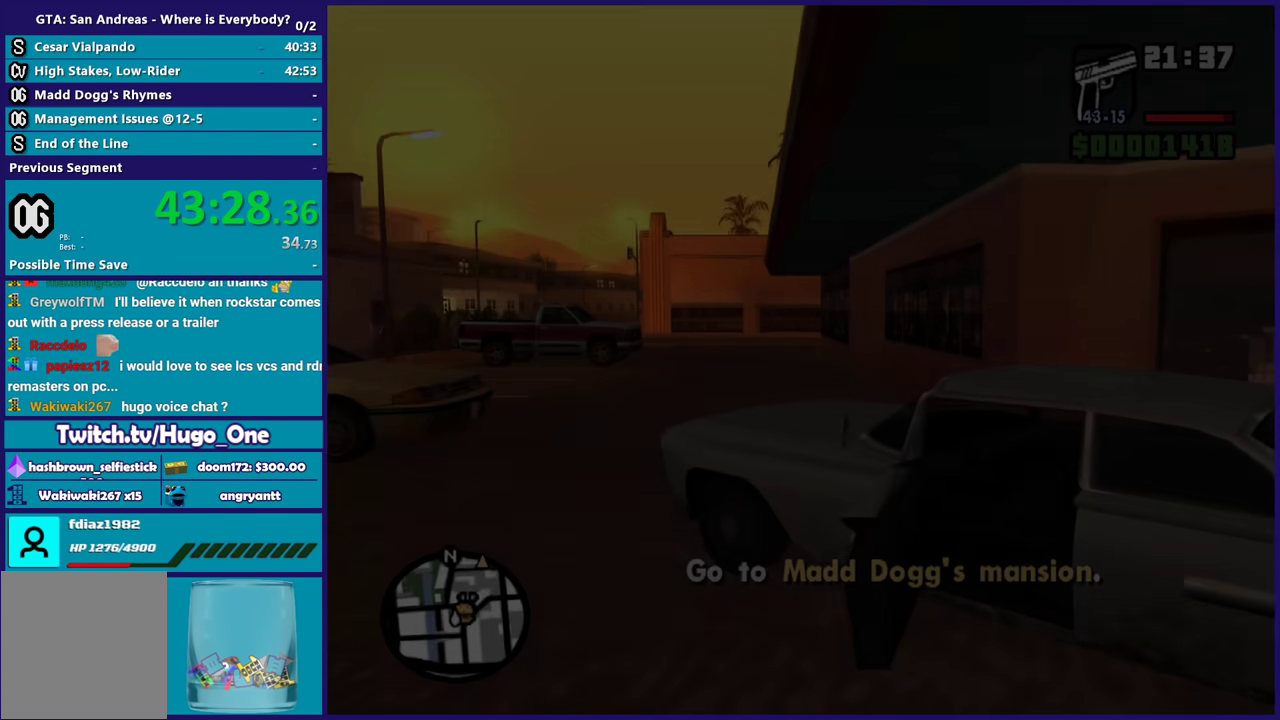
{"buttons": ["A"], "left_stick": "down-right", "events": [[67, "A", "up"], [134, "A", "down"], [134, "left_stick", "down-right"], [267, "A", "up"], [334, "A", "down"], [434, "A", "up"], [501, "A", "down"]]}
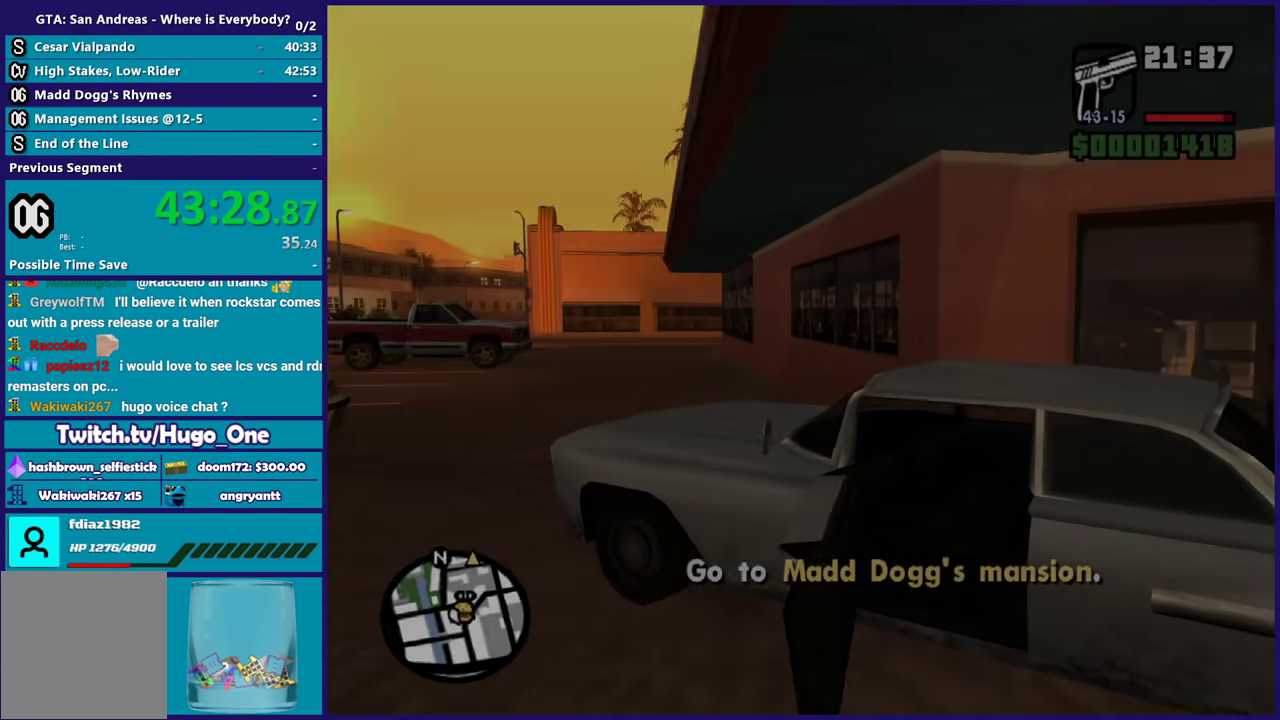
{"buttons": [], "left_stick": "center", "events": [[133, "A", "up"], [200, "A", "down"], [267, "left_stick", "up-right"], [300, "A", "up"], [334, "left_stick", "up"], [367, "Y", "down"], [434, "Y", "up"], [467, "left_stick", "center"]]}
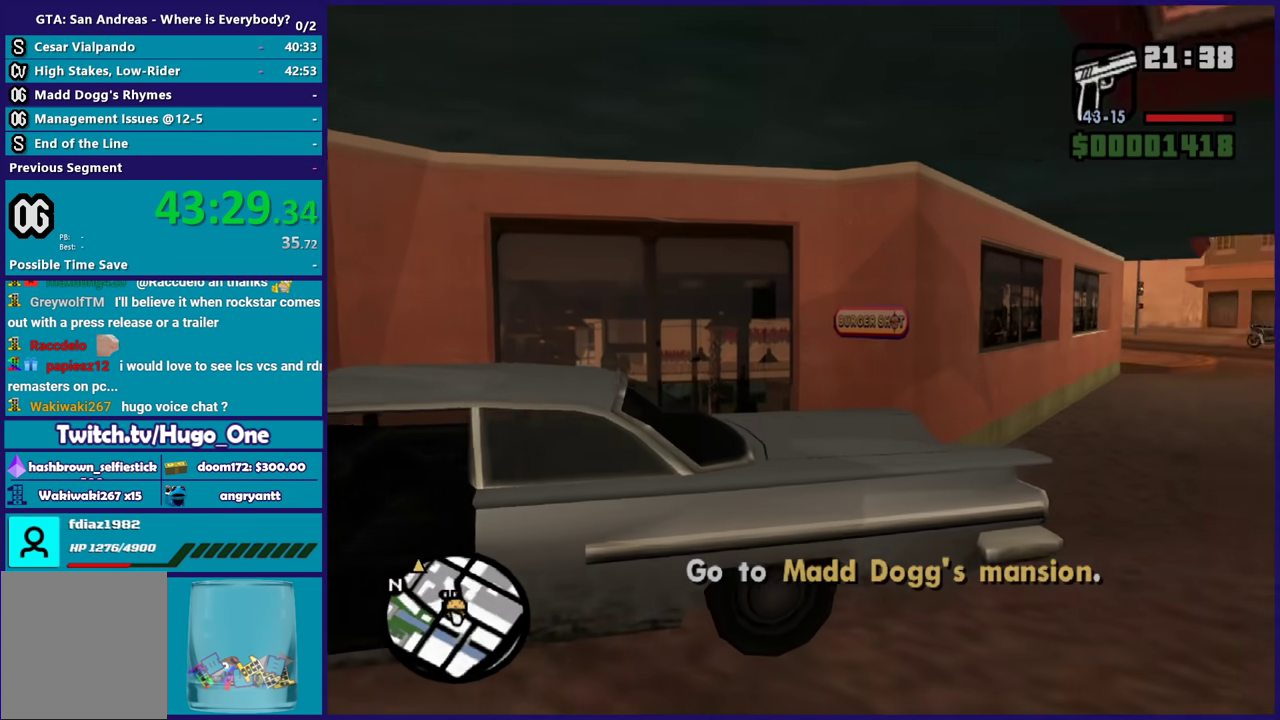
{"buttons": [], "left_stick": "center", "events": [[34, "Y", "down"], [134, "Y", "up"], [201, "Y", "down"], [301, "Y", "up"]]}
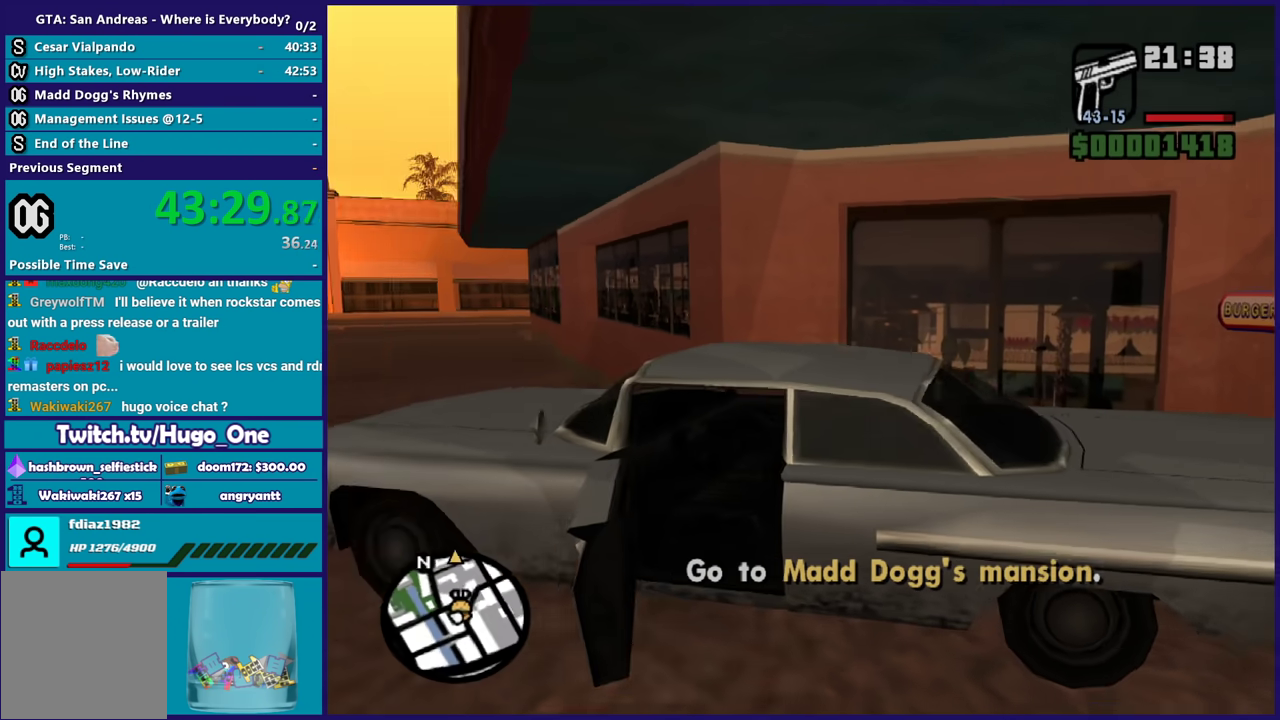
{"buttons": [], "left_stick": "center", "events": []}
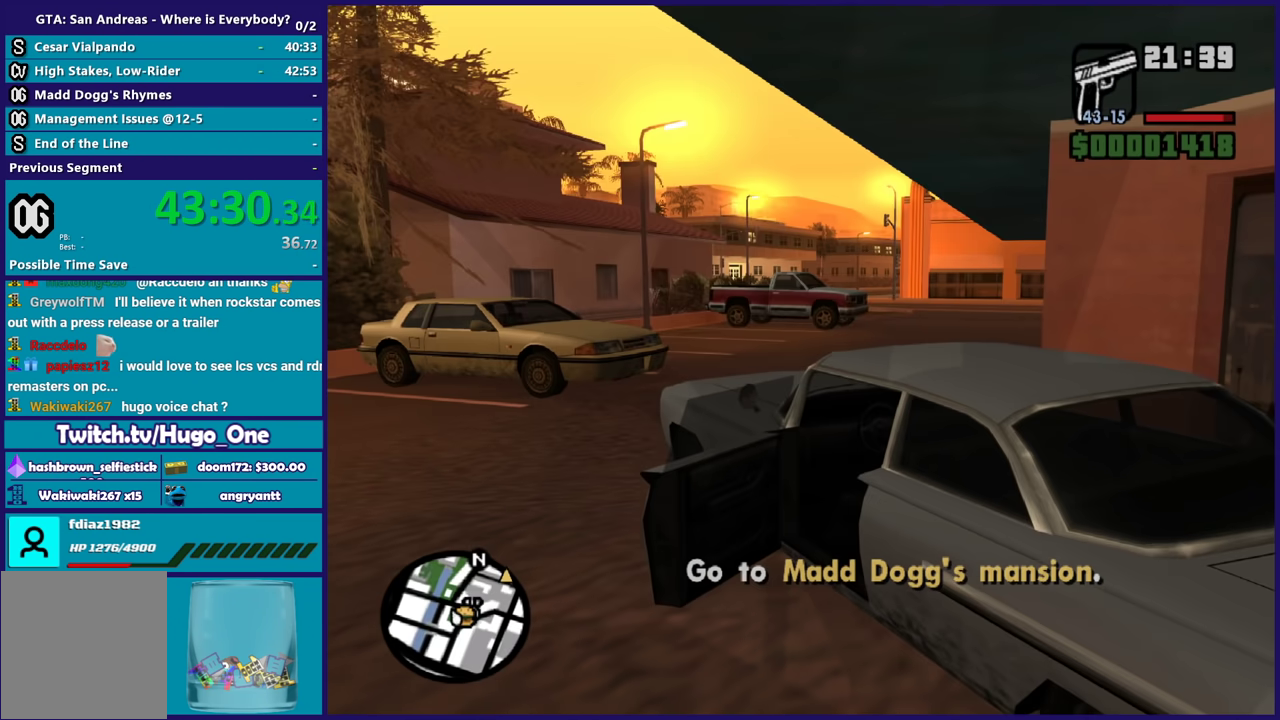
{"buttons": ["A", "R2"], "left_stick": "center", "events": [[101, "A", "down"], [101, "R2", "down"]]}
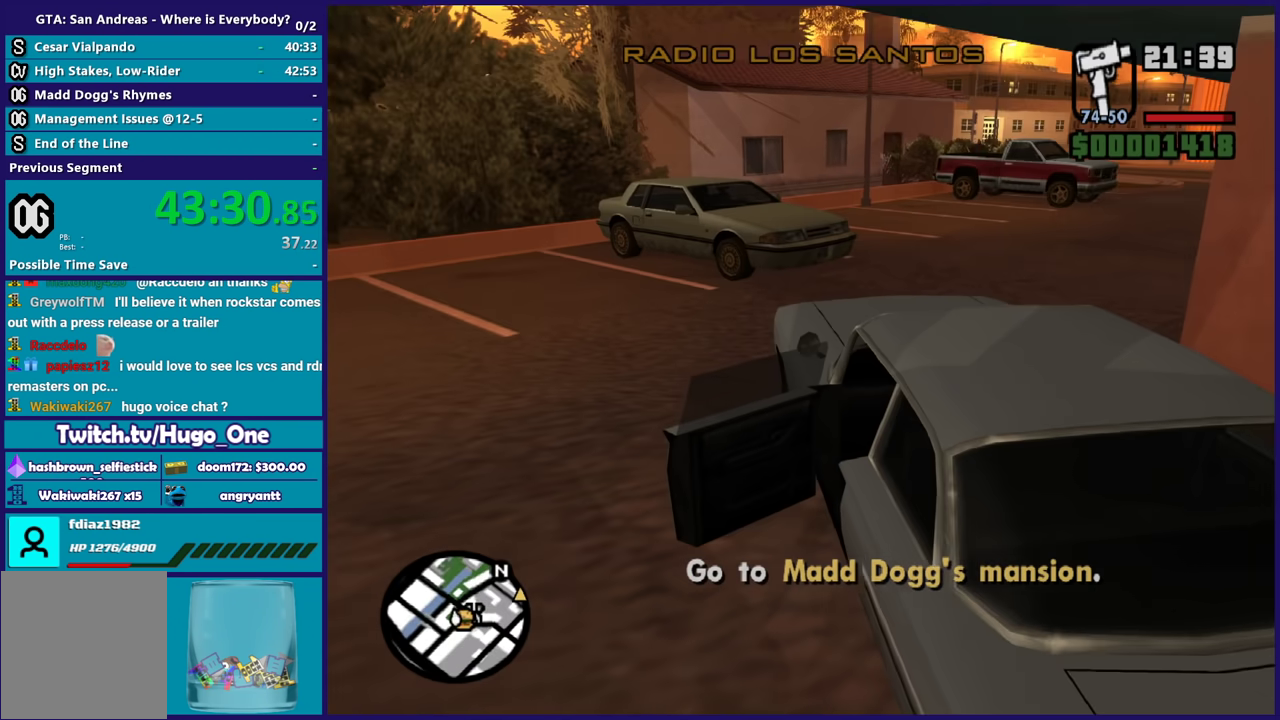
{"buttons": ["R2"], "left_stick": "right", "events": [[200, "A", "up"], [500, "left_stick", "right"]]}
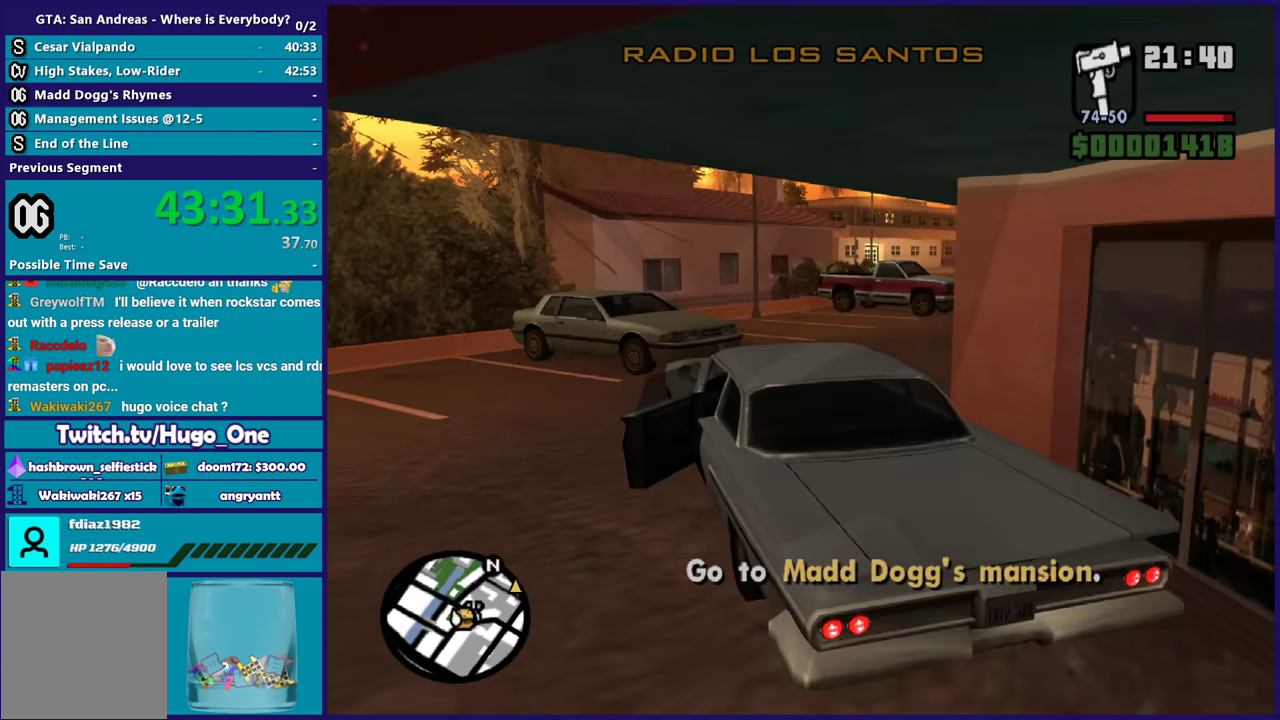
{"buttons": ["R2"], "left_stick": "right", "events": []}
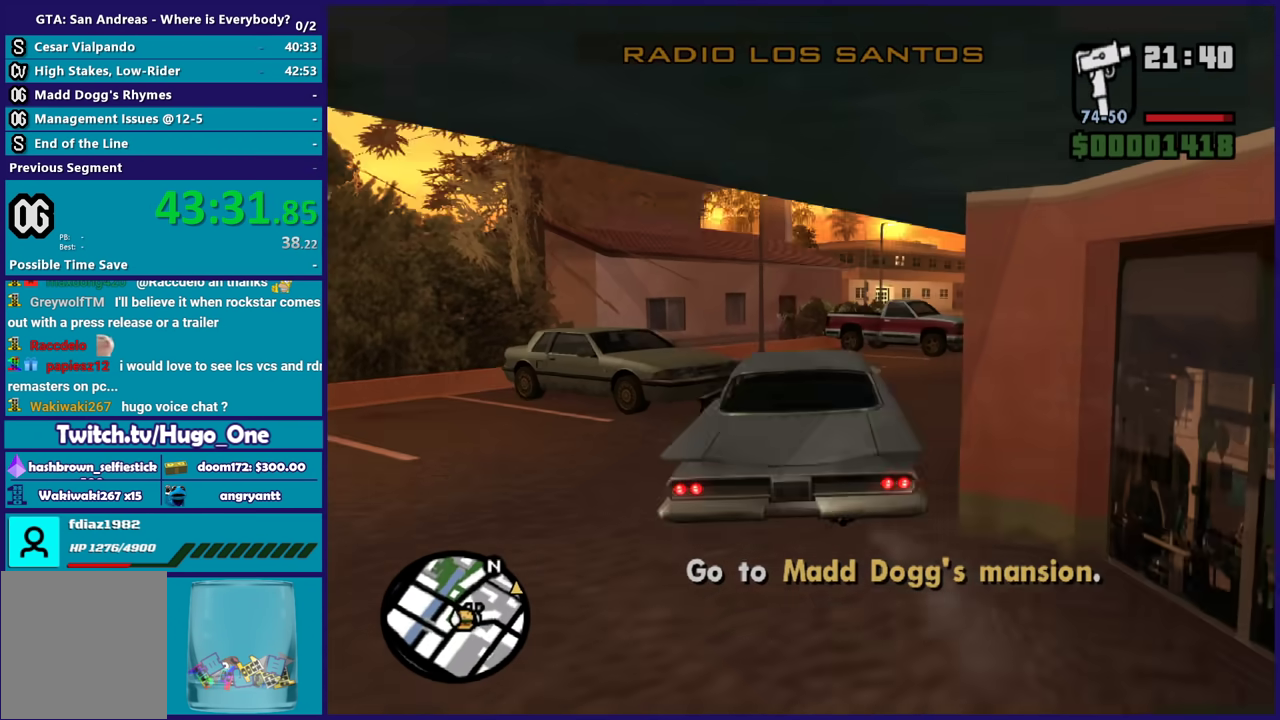
{"buttons": ["R2"], "left_stick": "right", "events": [[300, "left_stick", "center"], [400, "left_stick", "right"]]}
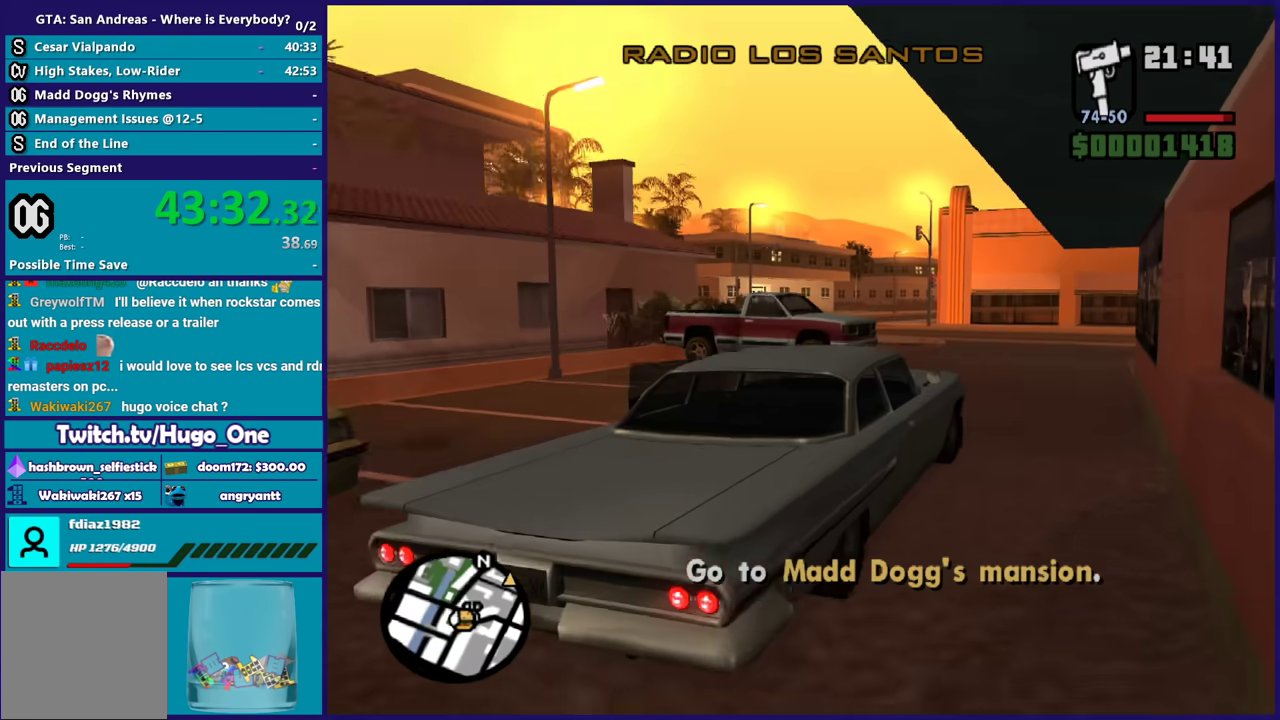
{"buttons": ["R2"], "left_stick": "left", "events": [[34, "left_stick", "center"], [434, "left_stick", "left"]]}
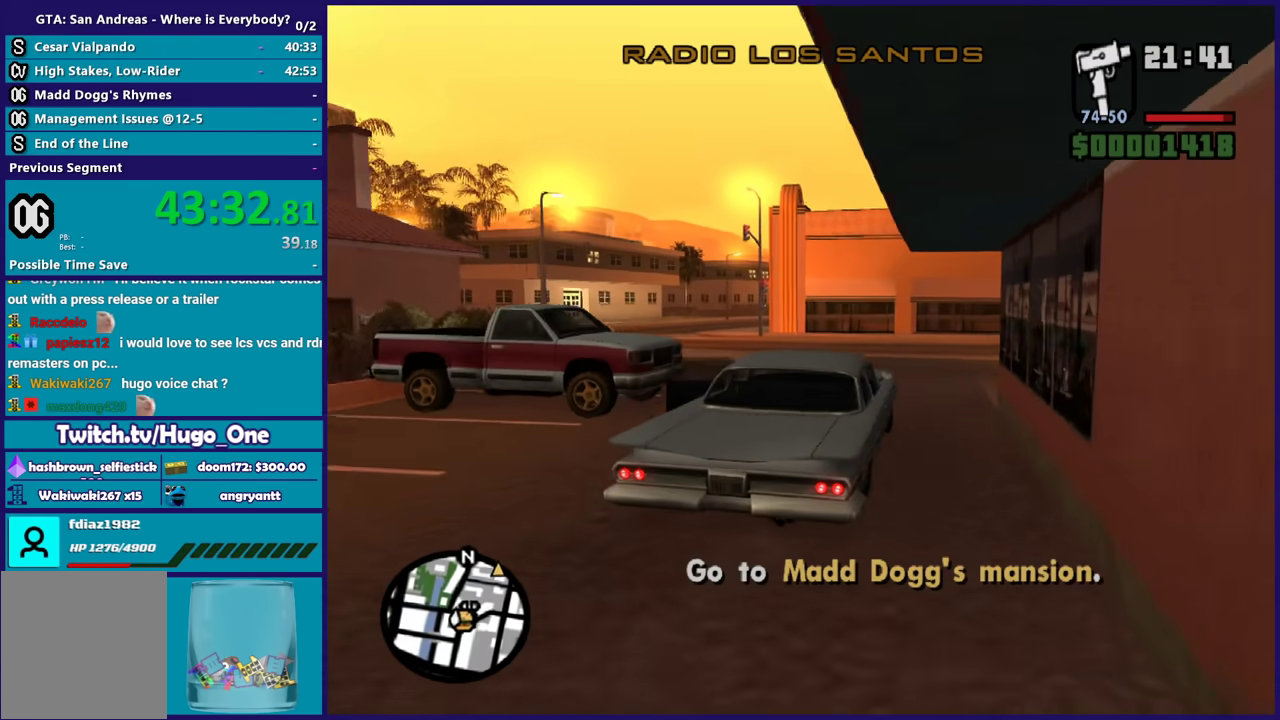
{"buttons": ["R2"], "left_stick": "left", "events": [[100, "left_stick", "center"], [167, "left_stick", "left"]]}
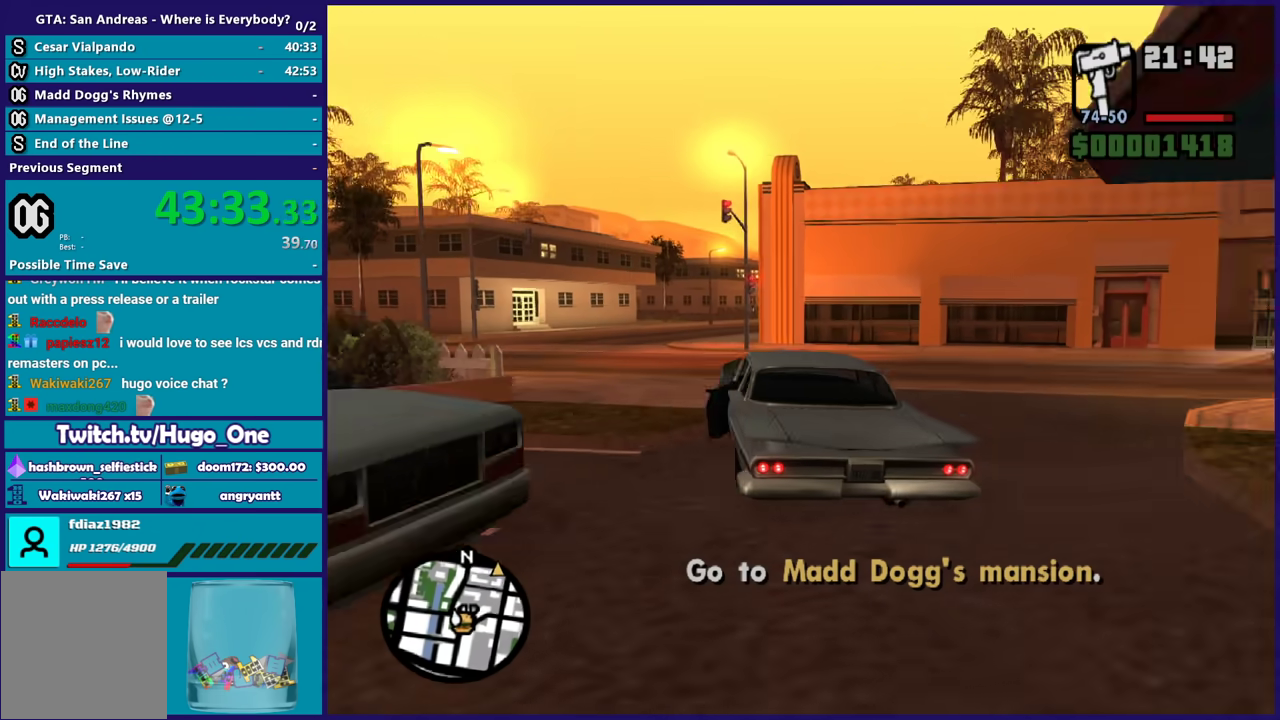
{"buttons": ["R2"], "left_stick": "down-right", "events": [[167, "left_stick", "up-left"], [234, "left_stick", "center"], [434, "left_stick", "down-right"]]}
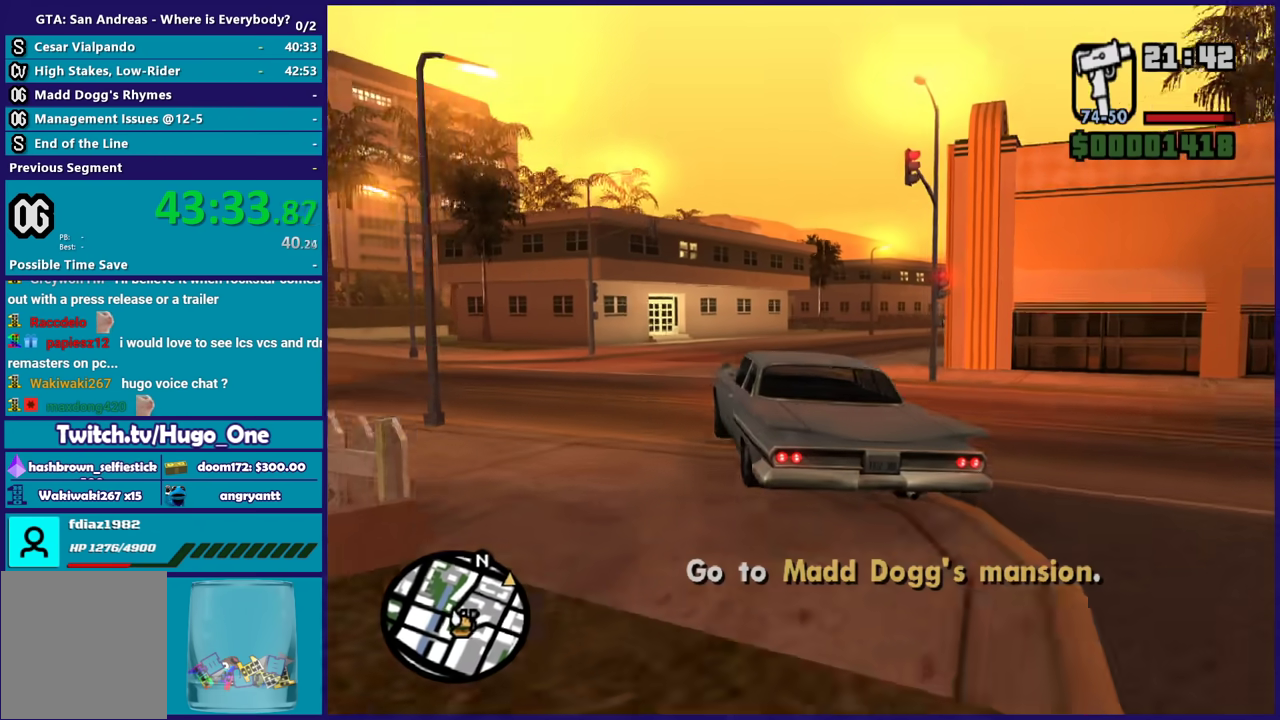
{"buttons": ["R2"], "left_stick": "center", "events": [[100, "left_stick", "center"], [200, "left_stick", "right"], [467, "left_stick", "center"]]}
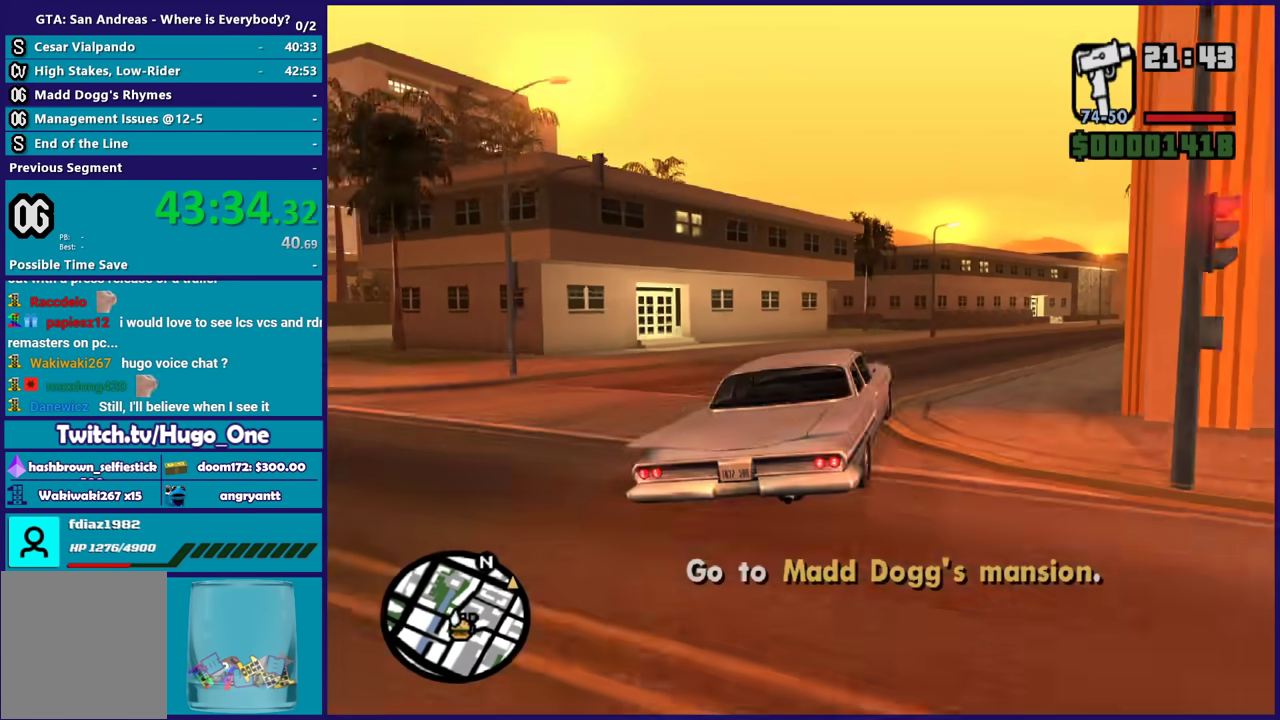
{"buttons": ["R2"], "left_stick": "center", "events": [[34, "left_stick", "right"], [267, "left_stick", "center"], [334, "left_stick", "left"], [501, "left_stick", "center"]]}
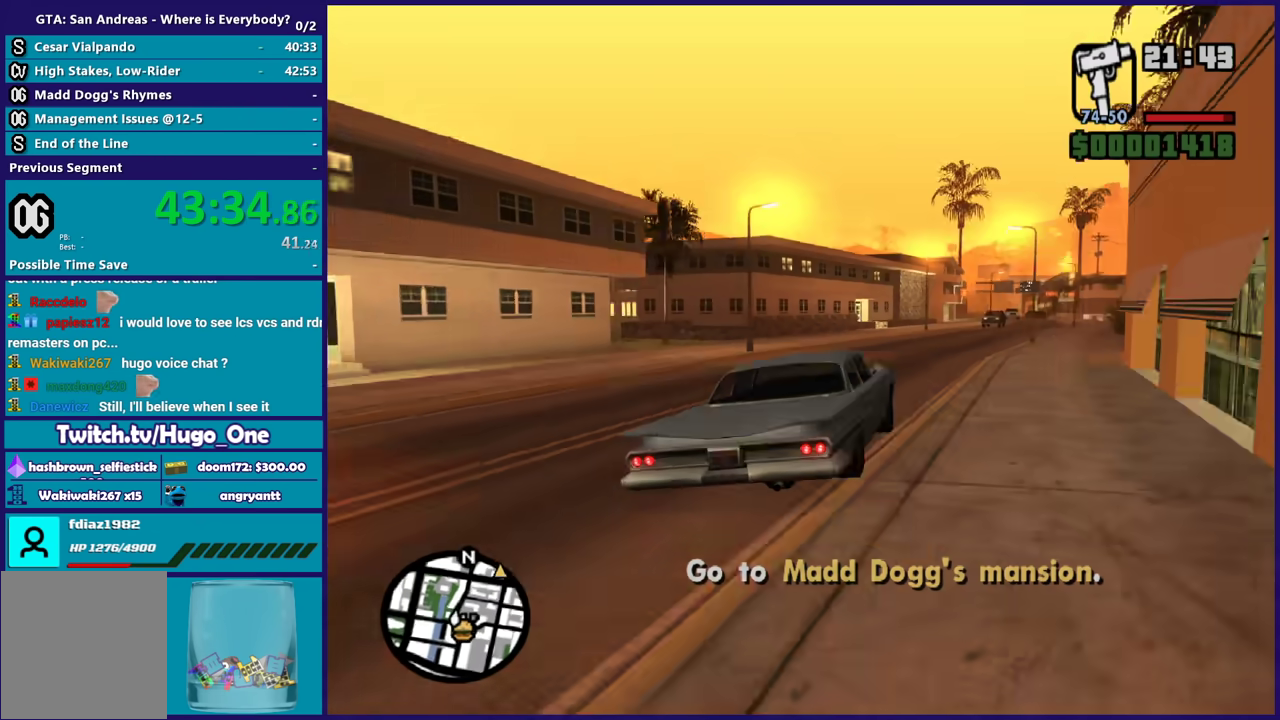
{"buttons": ["R2"], "left_stick": "center", "events": [[167, "left_stick", "right"], [400, "left_stick", "center"]]}
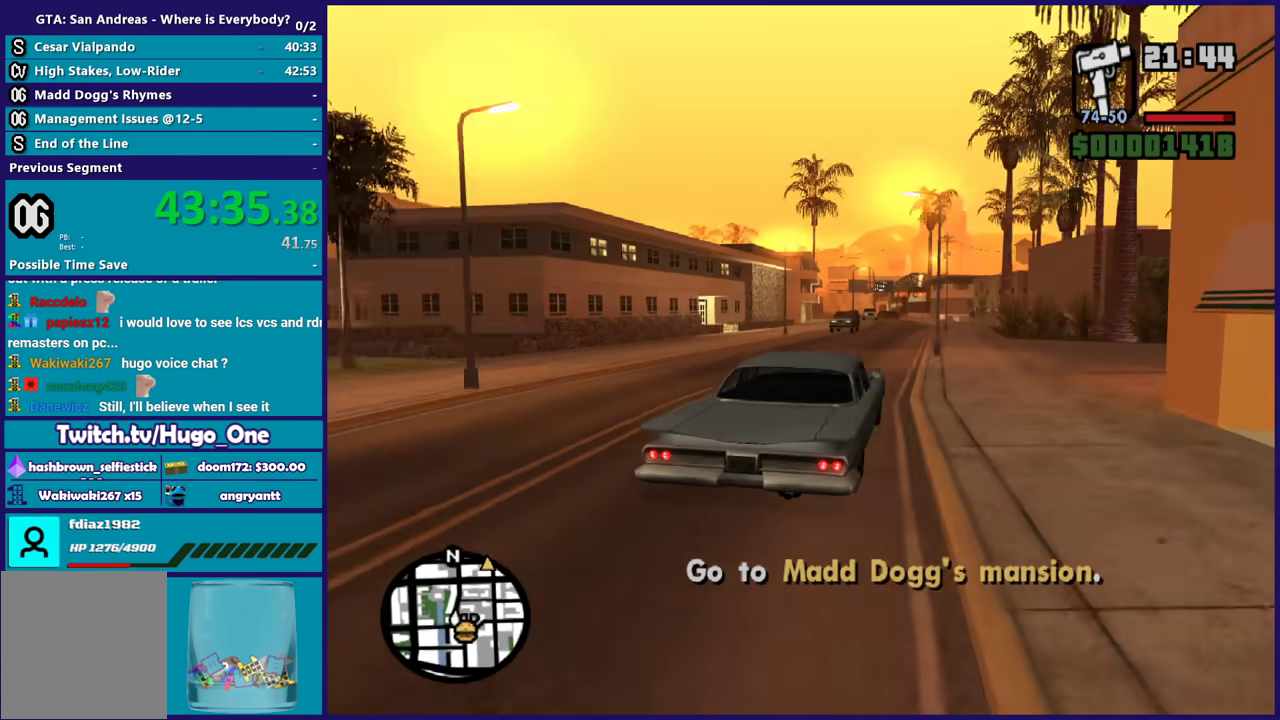
{"buttons": ["R2"], "left_stick": "center", "events": [[67, "left_stick", "right"], [134, "left_stick", "center"], [234, "left_stick", "left"], [367, "left_stick", "center"]]}
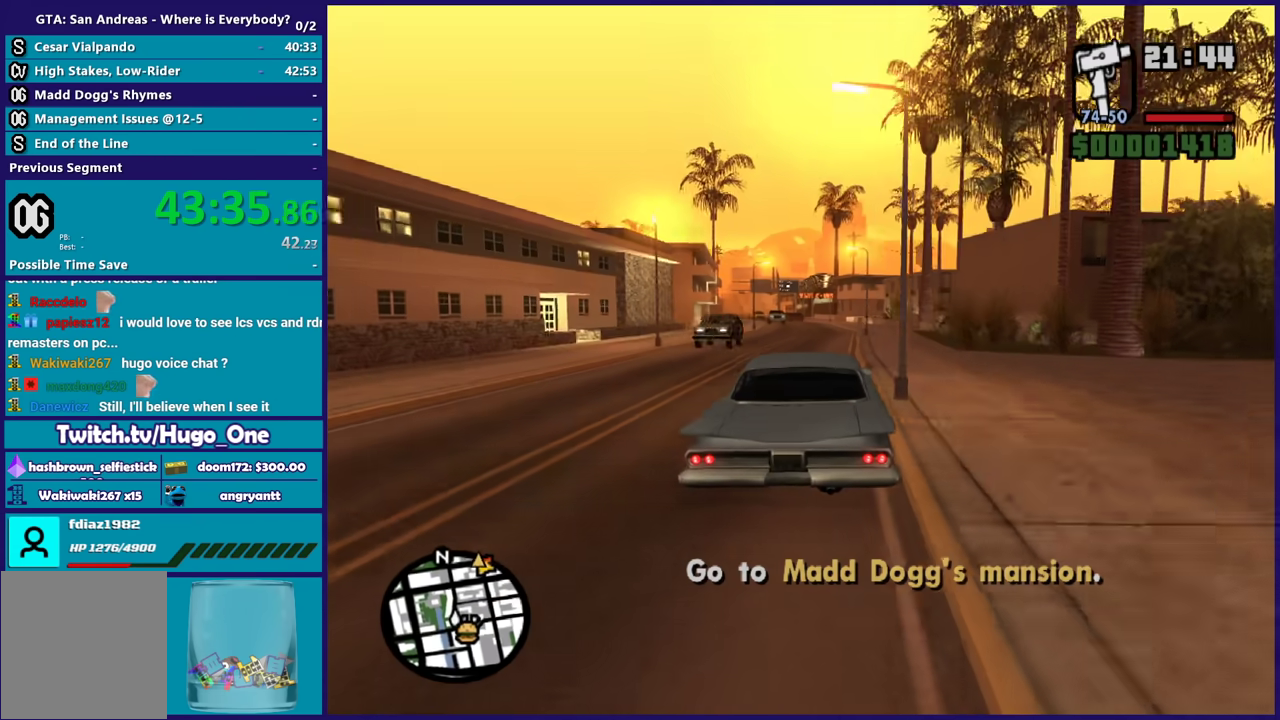
{"buttons": ["R2"], "left_stick": "center", "events": [[100, "left_stick", "up-left"], [233, "left_stick", "right"], [334, "left_stick", "center"]]}
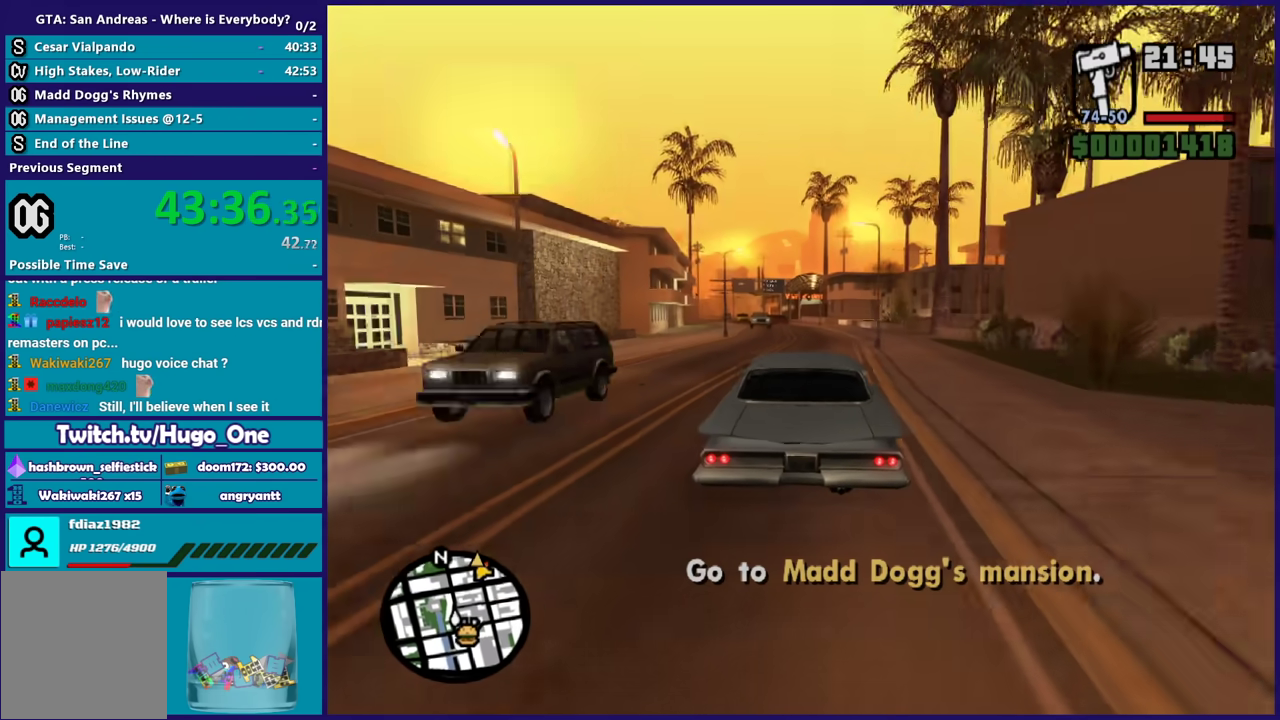
{"buttons": ["R2"], "left_stick": "center", "events": []}
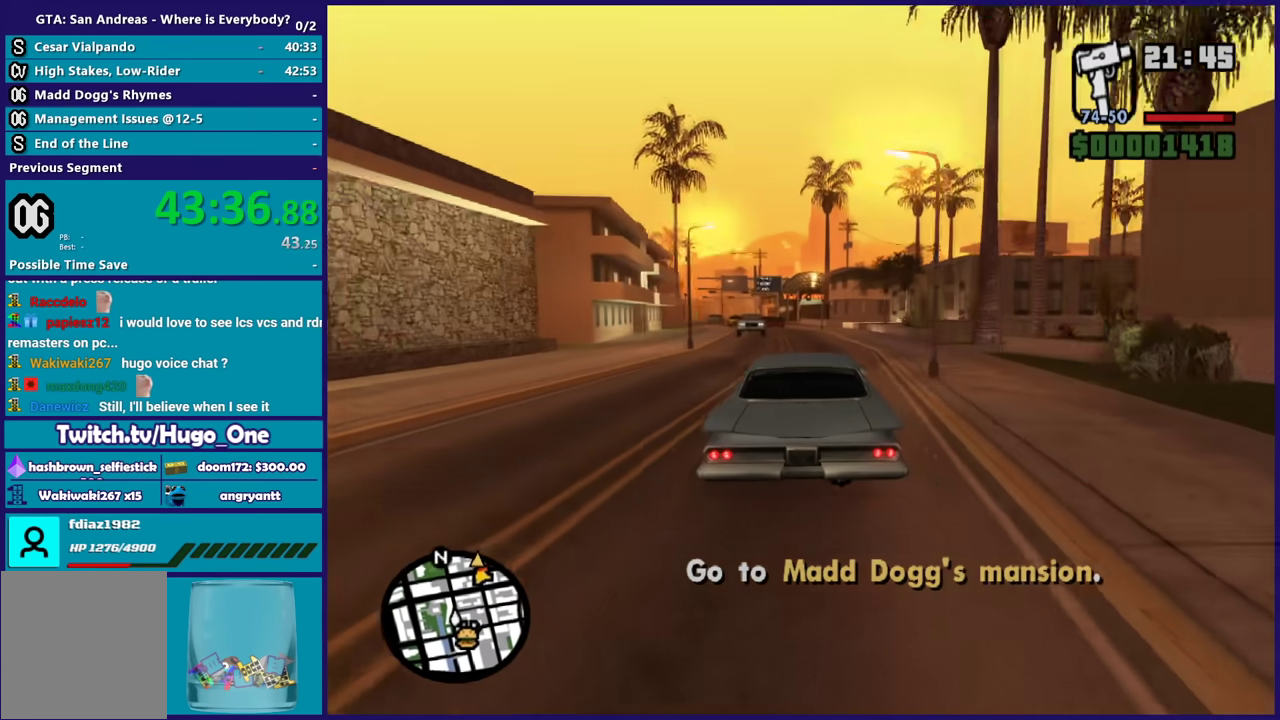
{"buttons": ["R2"], "left_stick": "center", "events": []}
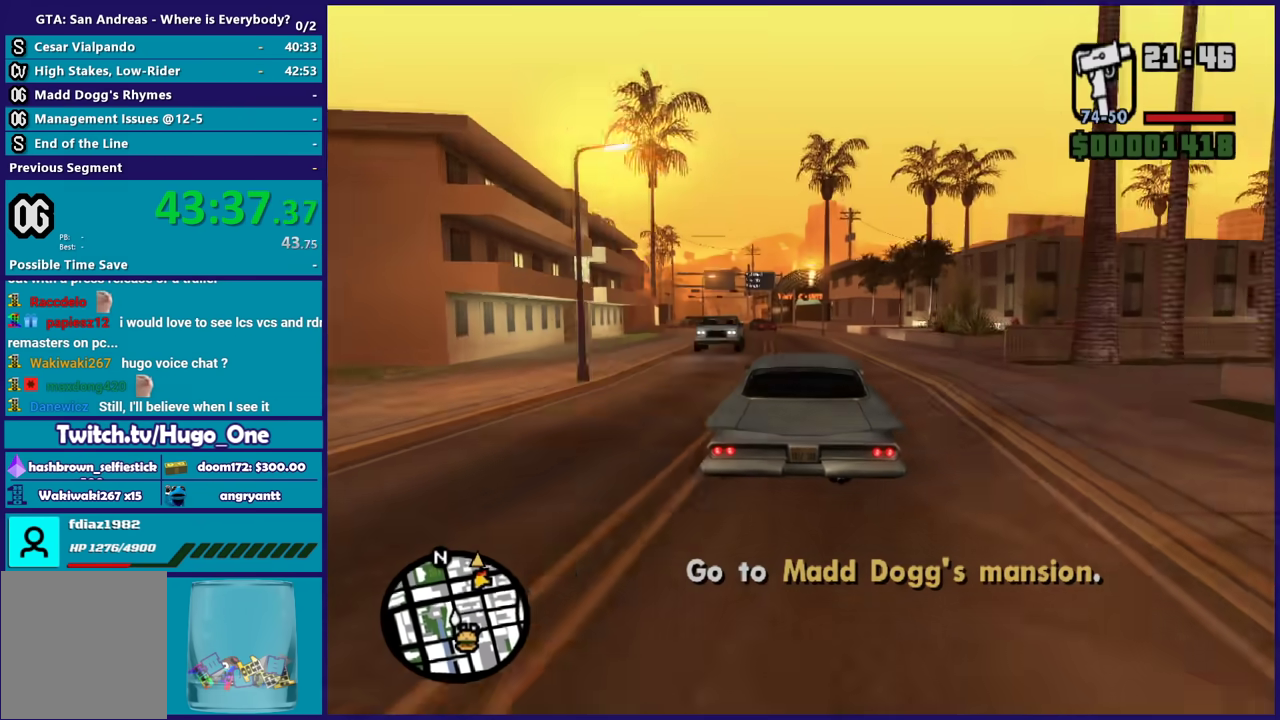
{"buttons": ["R2"], "left_stick": "center", "events": [[334, "left_stick", "up-left"], [468, "left_stick", "center"]]}
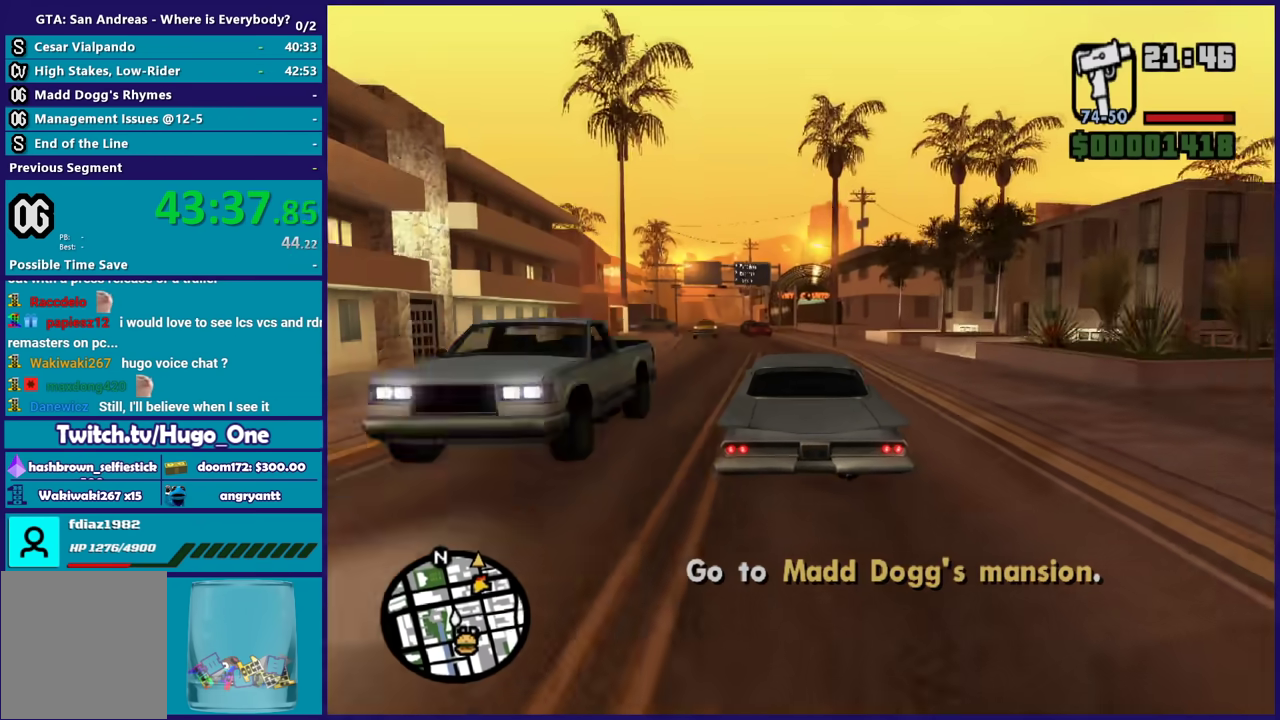
{"buttons": ["R2"], "left_stick": "center", "events": [[267, "left_stick", "left"], [434, "left_stick", "center"]]}
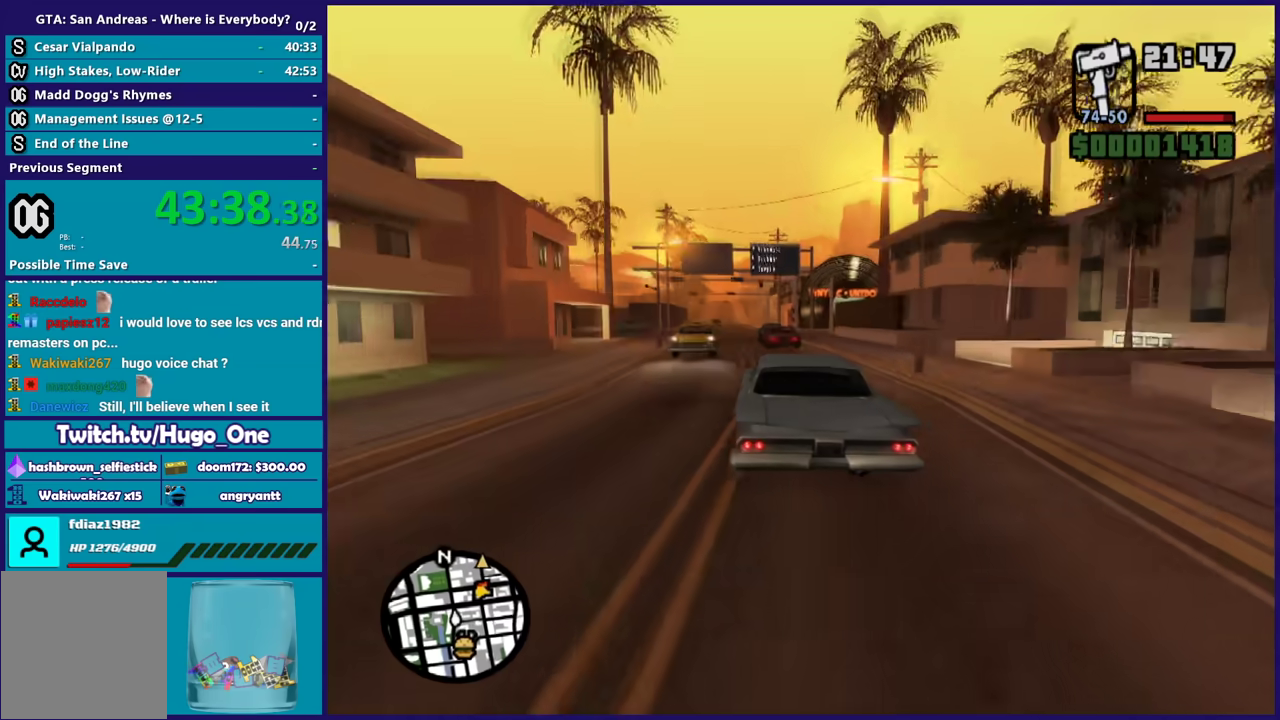
{"buttons": [], "left_stick": "left", "events": [[67, "R2", "up"], [234, "left_stick", "left"]]}